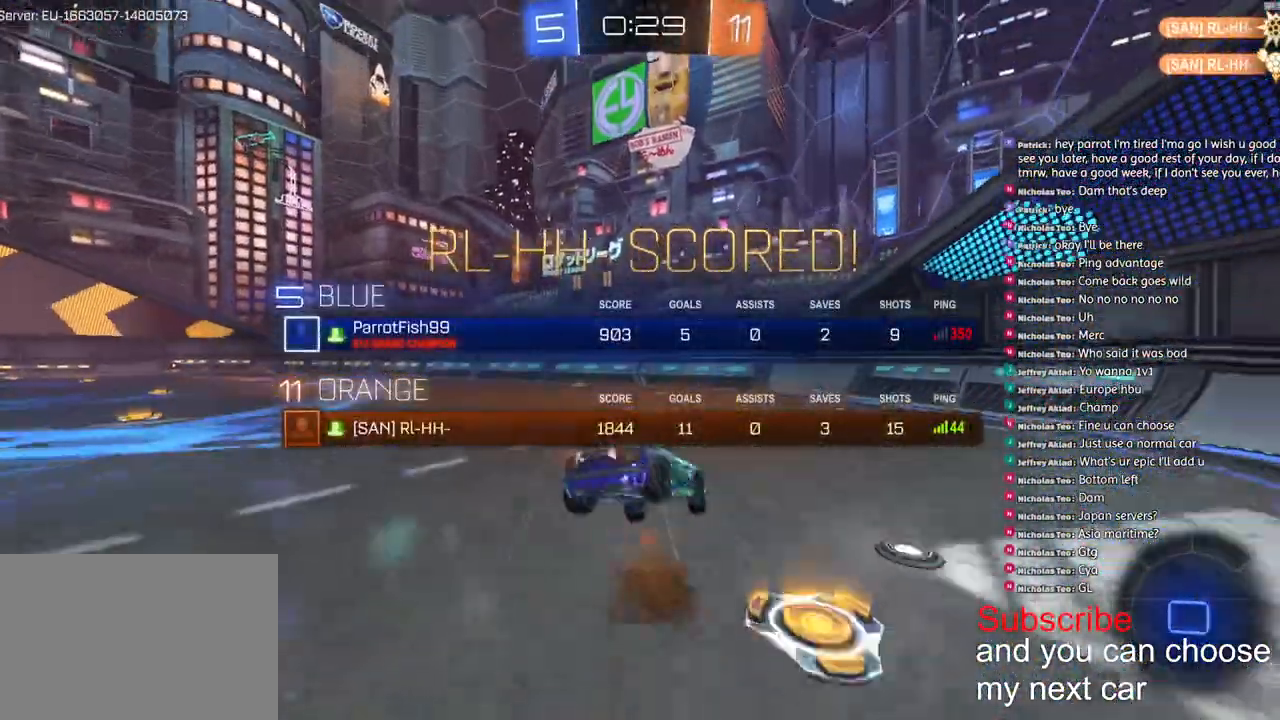
Gameplay with a controller (PlayStation layout); each line is a JSON object with the inputs held at the frame after it (dt_ms = milliseconds from this image to that frame). "events" lists button and stick changes between this image and that frame as [ms after this image, input, new state], when the widget could be followed in between.
{"dt_ms": 500, "buttons": ["CROSS", "SQUARE", "R2"], "left_stick": "center", "right_stick": "center", "events": [[33, "CROSS", "up"], [100, "CROSS", "down"], [200, "CROSS", "up"], [233, "R2", "up"], [250, "L1", "up"], [267, "left_stick", "left"], [283, "CROSS", "down"], [283, "R2", "down"], [367, "CROSS", "up"], [400, "R1", "up"], [467, "CROSS", "down"], [500, "left_stick", "center"]]}
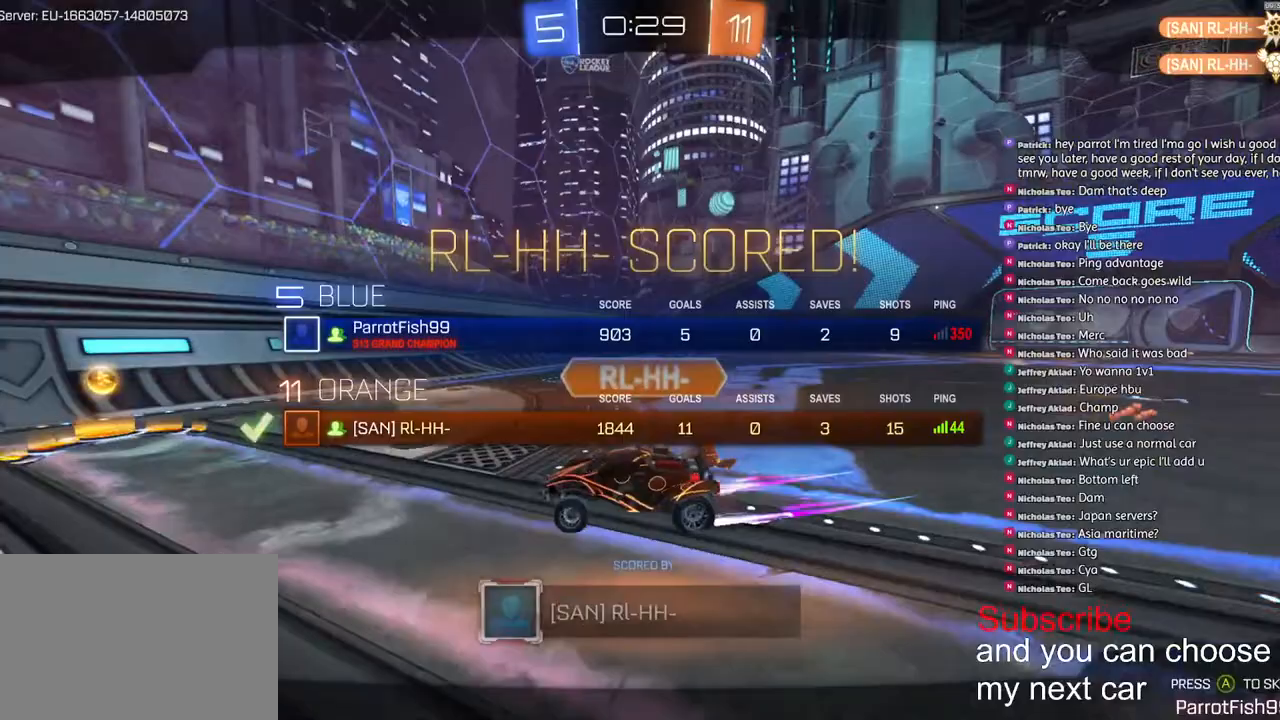
{"dt_ms": 500, "buttons": [], "left_stick": "center", "right_stick": "center", "events": [[33, "R2", "up"], [67, "CROSS", "up"], [100, "CROSS", "down"], [233, "CROSS", "up"], [250, "SQUARE", "up"]]}
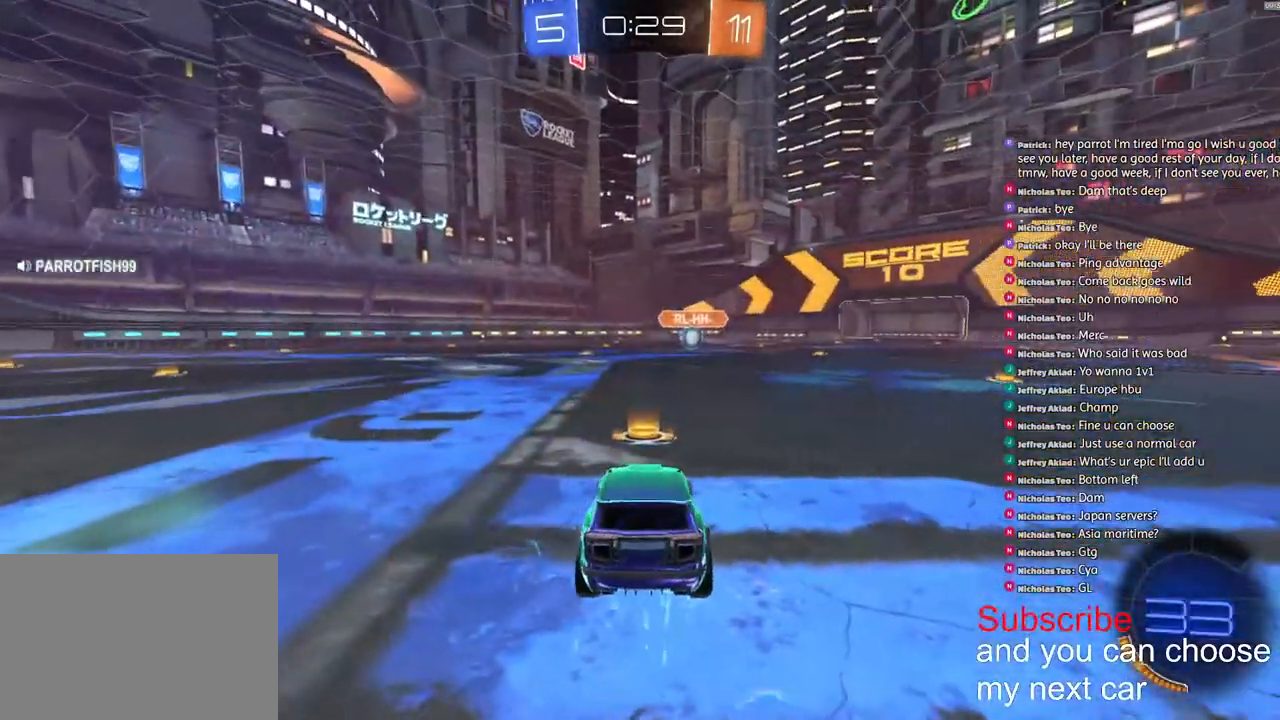
{"dt_ms": 500, "buttons": ["SQUARE"], "left_stick": "center", "right_stick": "center", "events": [[133, "SQUARE", "down"]]}
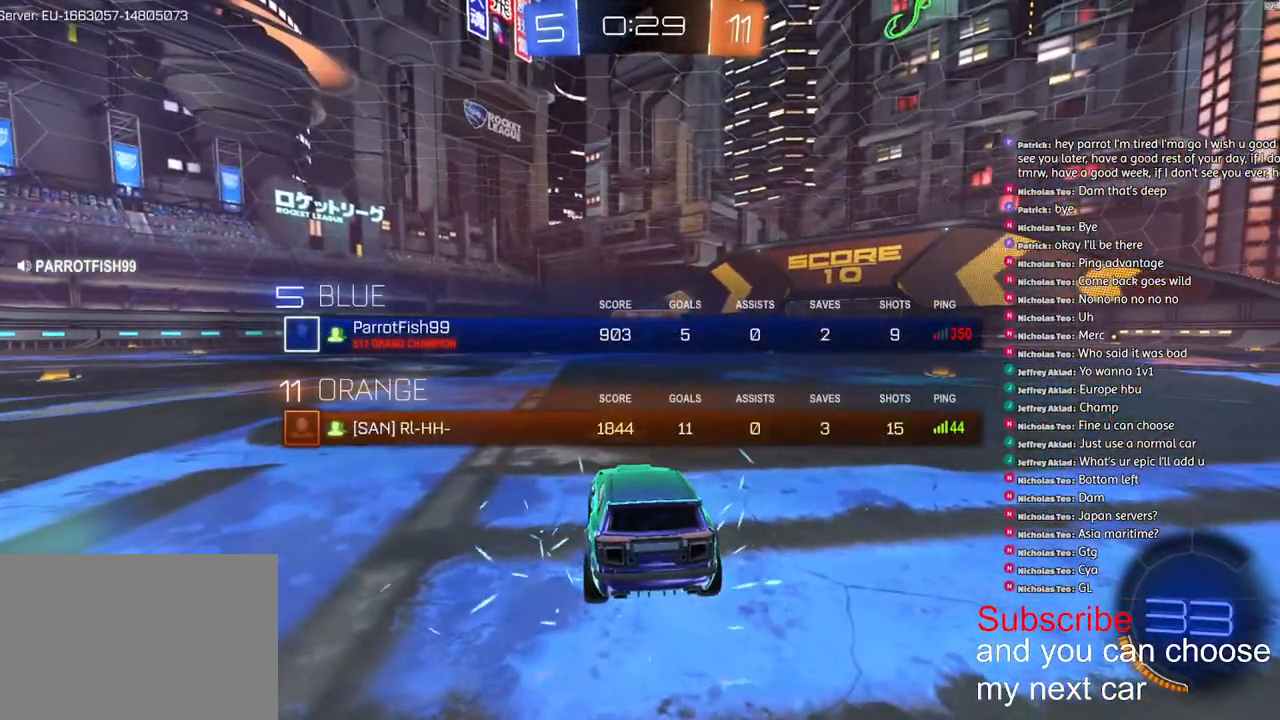
{"dt_ms": 500, "buttons": ["SQUARE", "R1", "R2"], "left_stick": "center", "right_stick": "center", "events": [[267, "R1", "down"], [400, "R2", "down"]]}
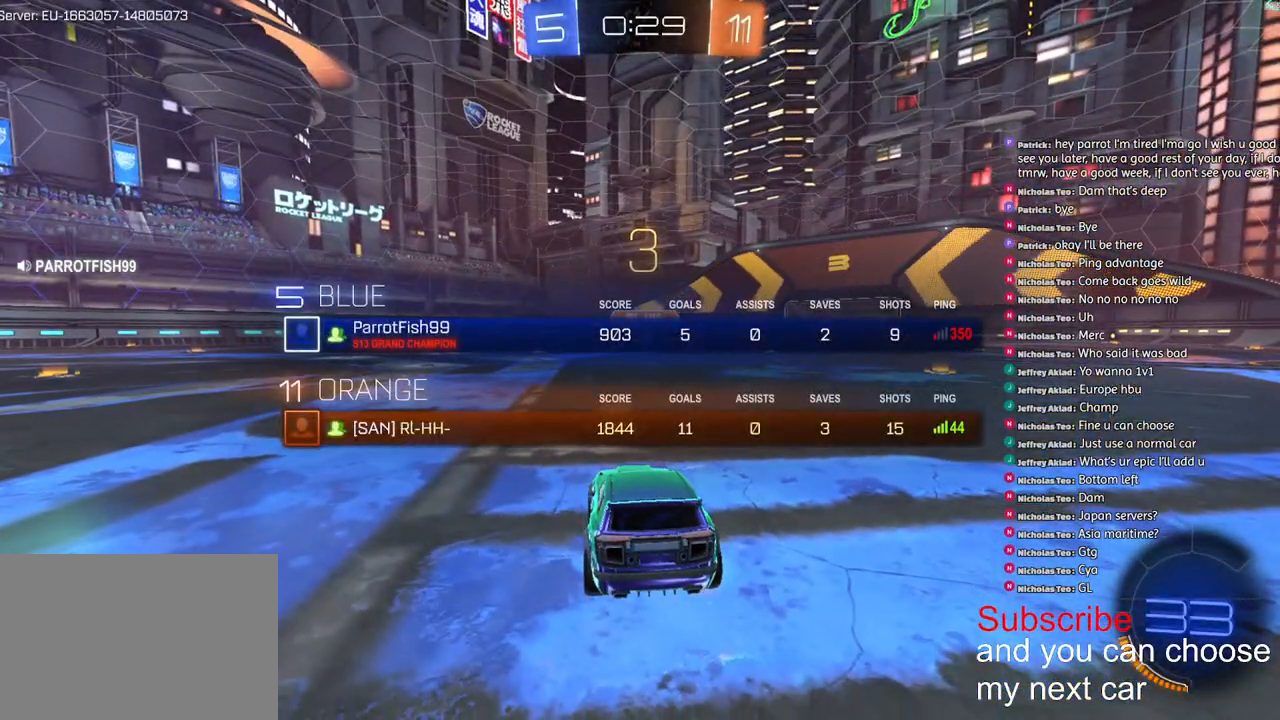
{"dt_ms": 500, "buttons": ["R1", "R2"], "left_stick": "center", "right_stick": "center", "events": [[183, "SQUARE", "up"], [333, "R3", "down"], [400, "R3", "up"], [400, "left_stick", "down-left"], [400, "right_stick", "up-right"], [500, "left_stick", "center"], [500, "right_stick", "center"]]}
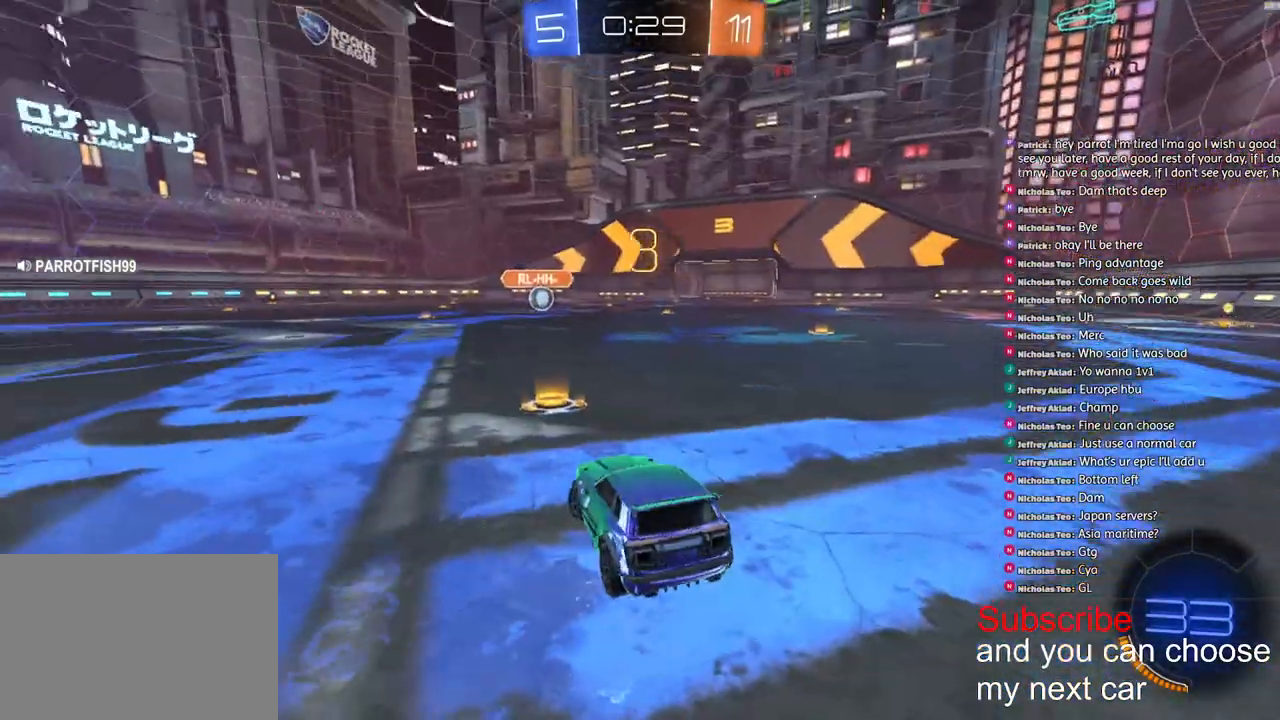
{"dt_ms": 500, "buttons": ["SQUARE", "R1", "R2"], "left_stick": "center", "right_stick": "center", "events": [[17, "SQUARE", "down"]]}
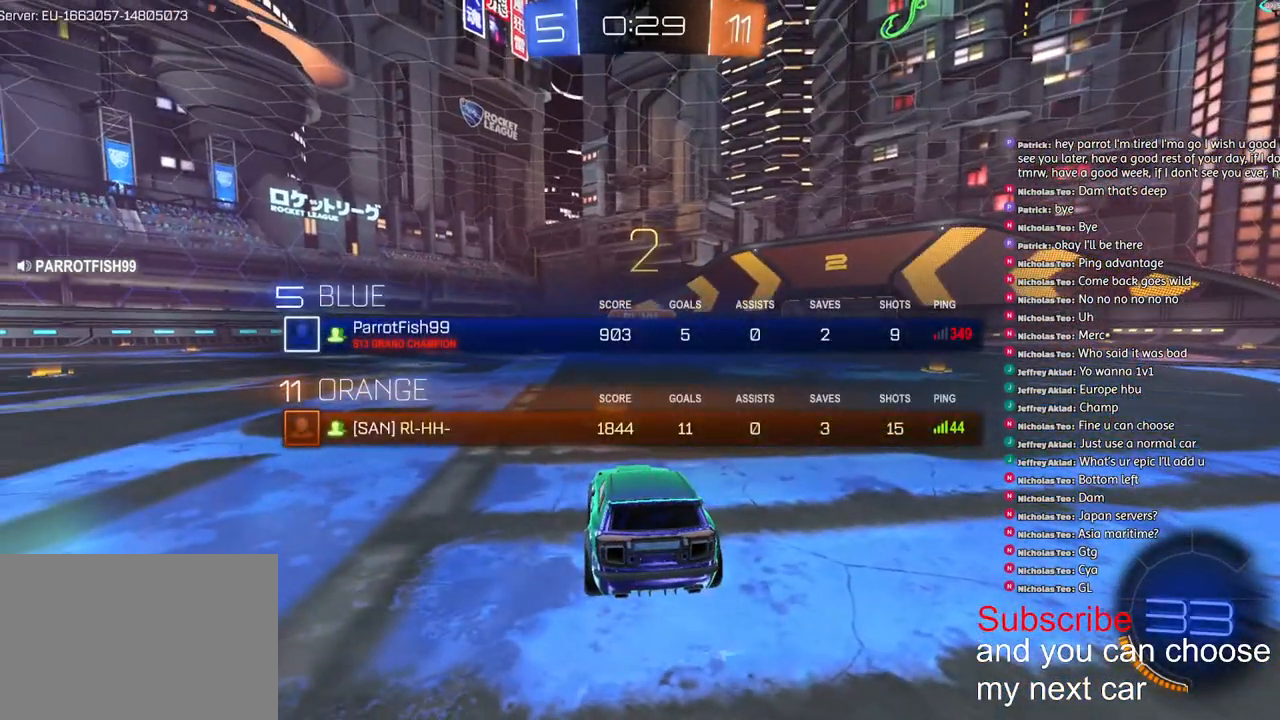
{"dt_ms": 500, "buttons": ["R1", "R2"], "left_stick": "center", "right_stick": "center", "events": [[200, "SQUARE", "up"]]}
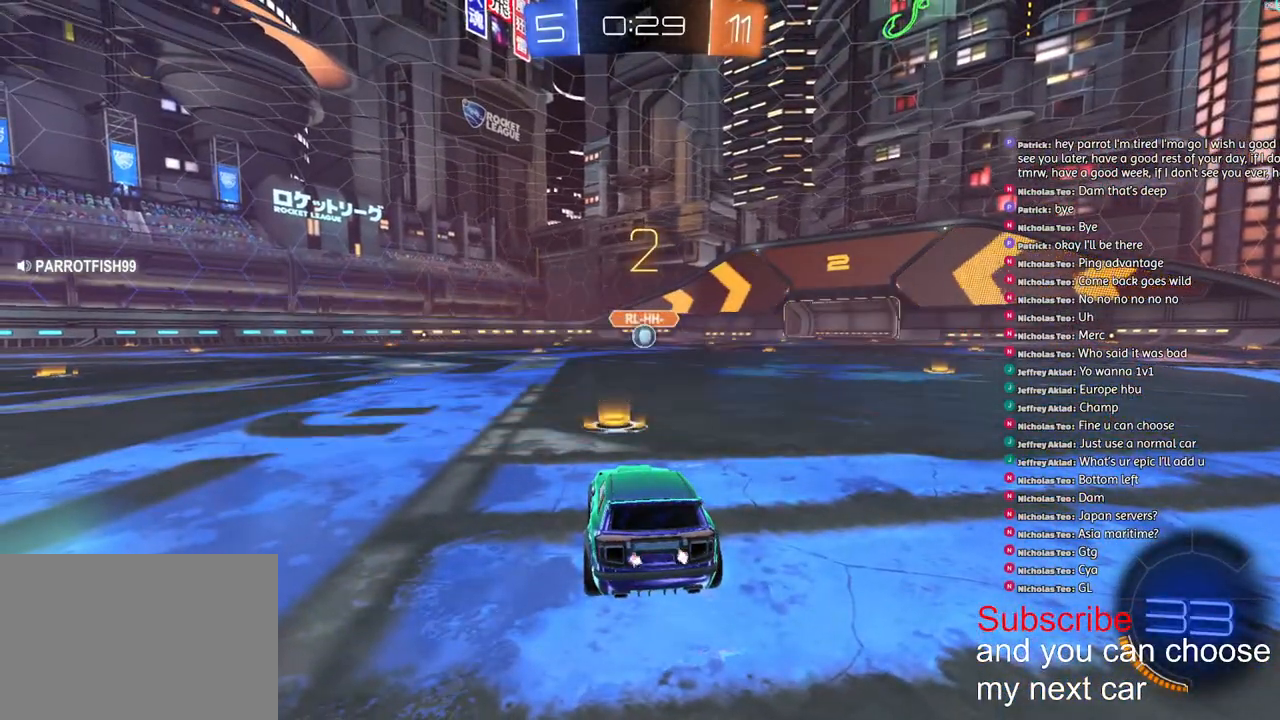
{"dt_ms": 500, "buttons": ["R2"], "left_stick": "center", "right_stick": "center", "events": [[233, "R1", "up"]]}
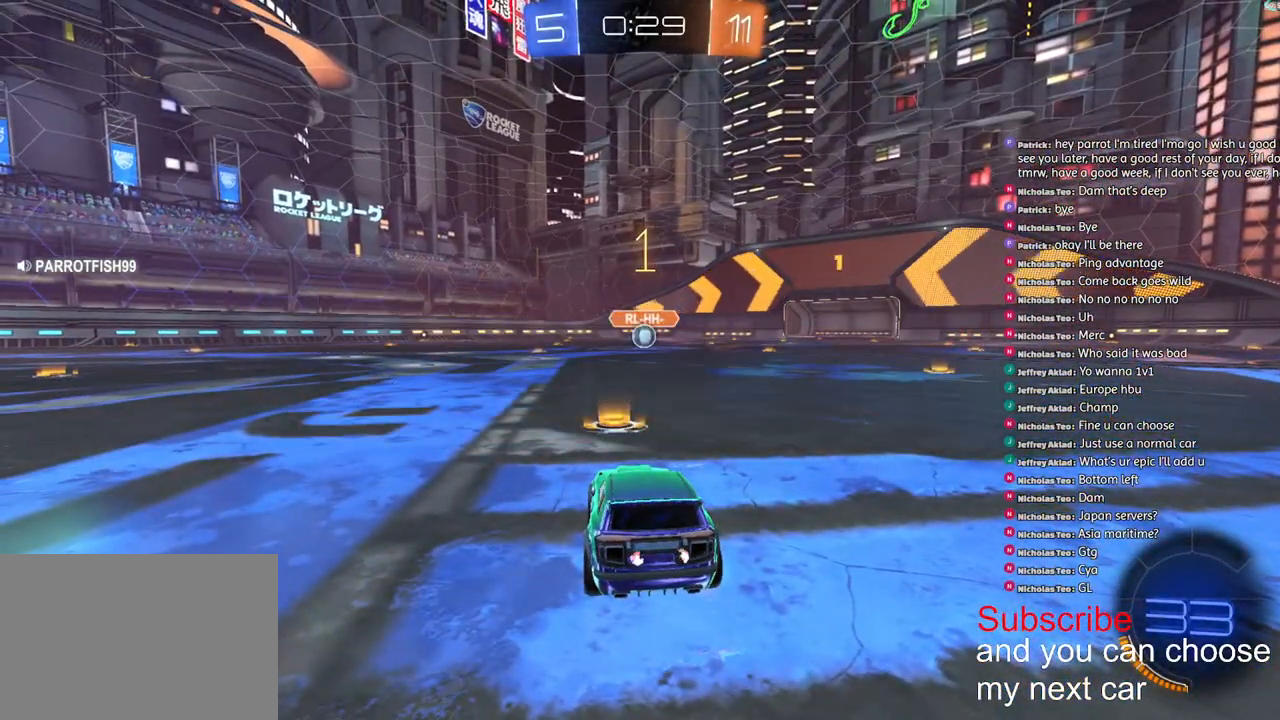
{"dt_ms": 500, "buttons": ["R2"], "left_stick": "center", "right_stick": "center", "events": []}
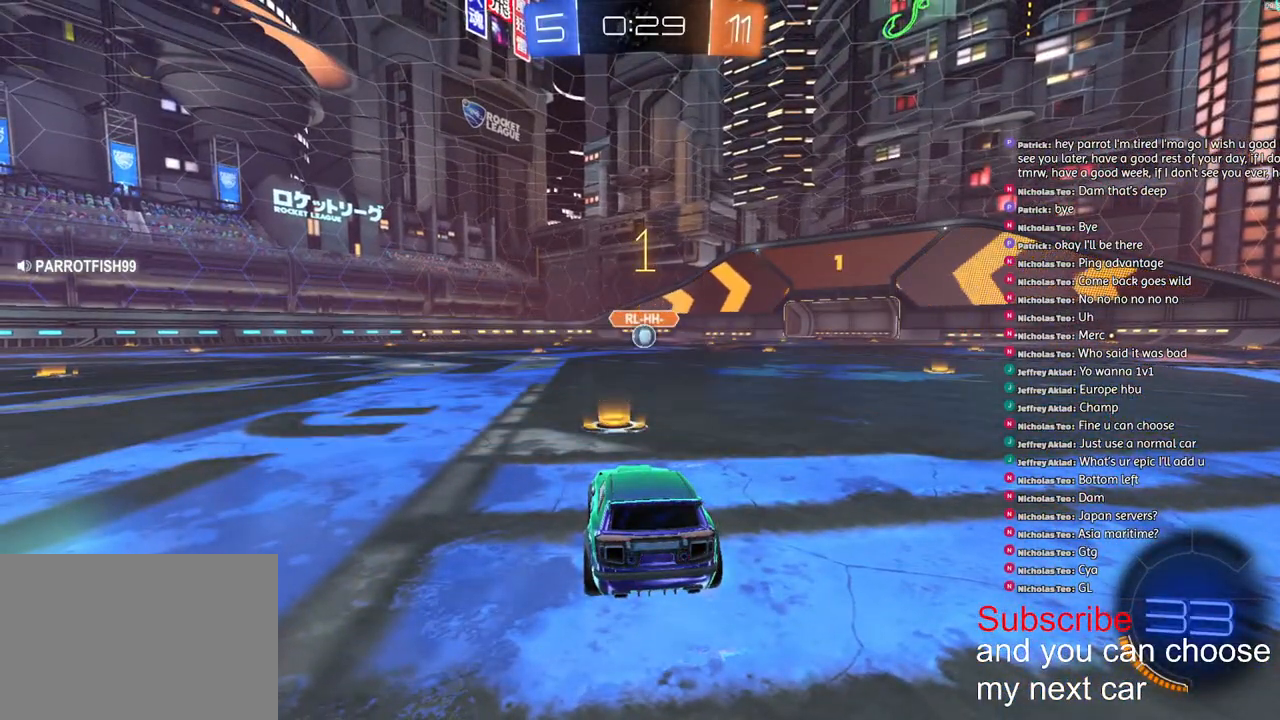
{"dt_ms": 500, "buttons": ["CROSS", "L1", "R1", "R2"], "left_stick": "down-left", "right_stick": "center", "events": [[33, "left_stick", "down-right"], [117, "R1", "down"], [217, "CROSS", "down"], [300, "L1", "down"], [300, "left_stick", "up-left"], [317, "CROSS", "up"], [383, "CROSS", "down"], [433, "left_stick", "down-left"]]}
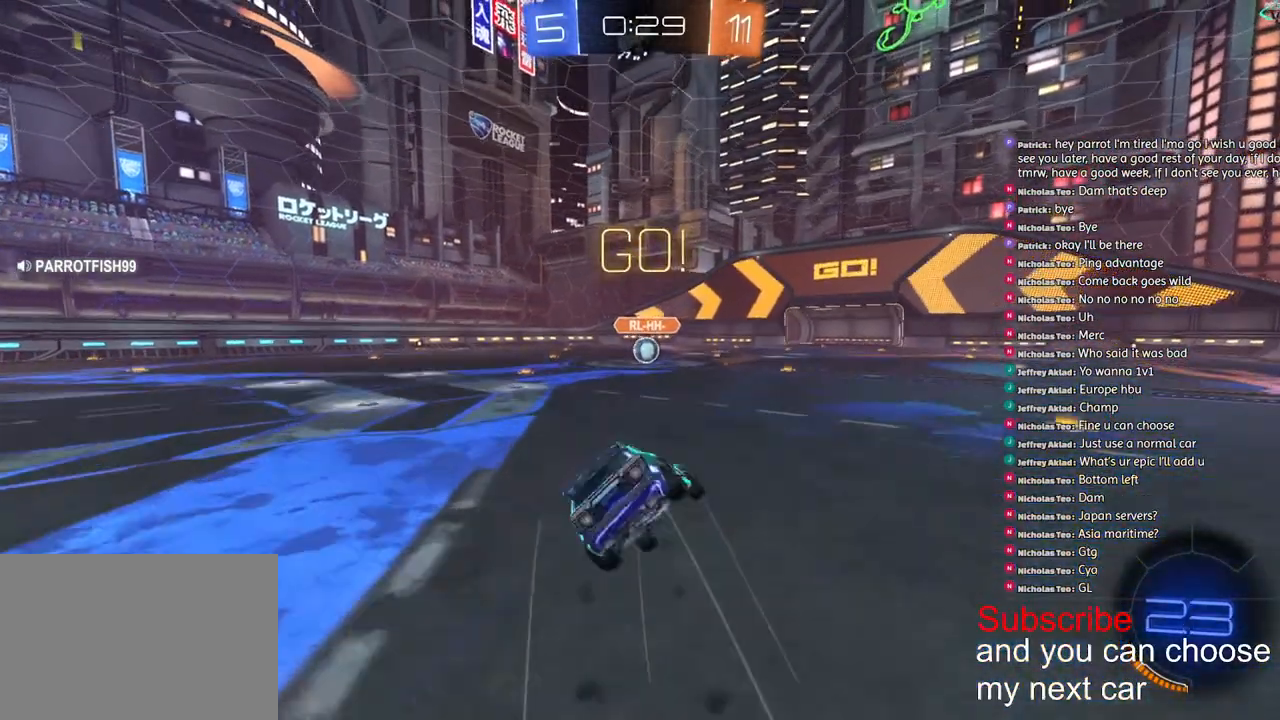
{"dt_ms": 500, "buttons": ["L1", "R2"], "left_stick": "down-left", "right_stick": "center", "events": [[100, "CROSS", "up"], [350, "R1", "up"]]}
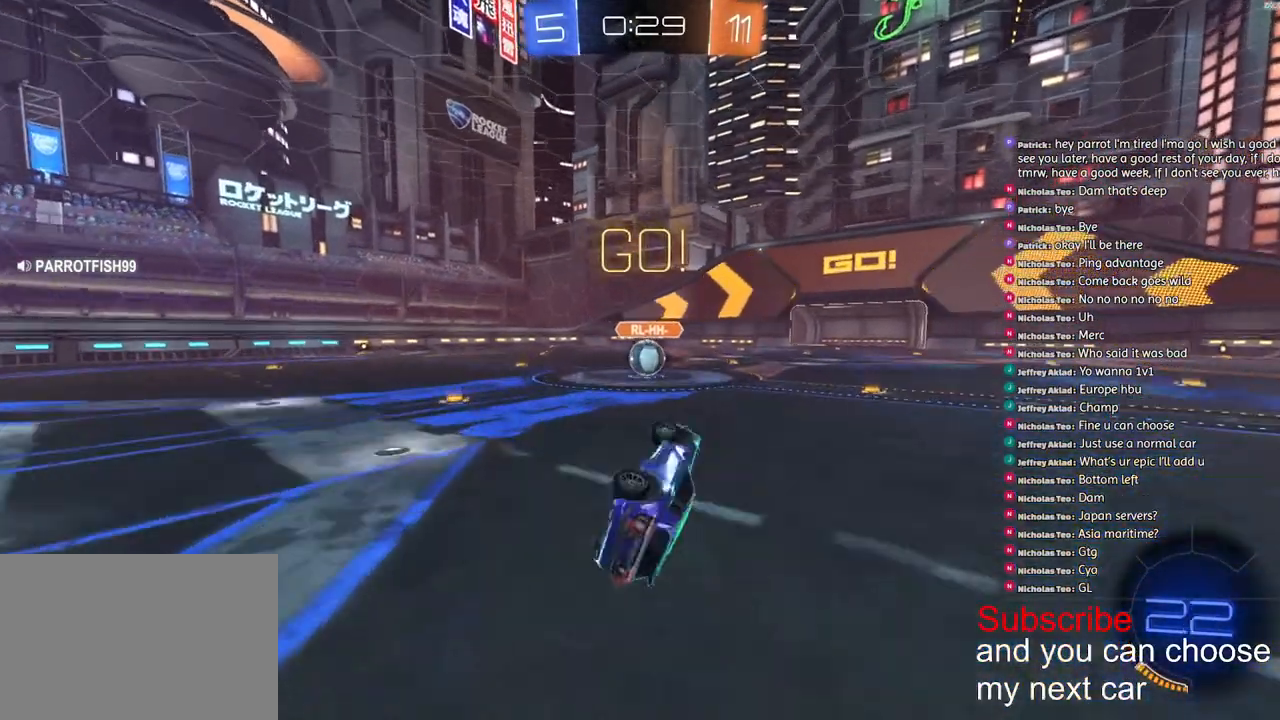
{"dt_ms": 500, "buttons": ["R1", "R2"], "left_stick": "center", "right_stick": "center", "events": [[183, "left_stick", "center"], [217, "L1", "up"], [467, "R1", "down"]]}
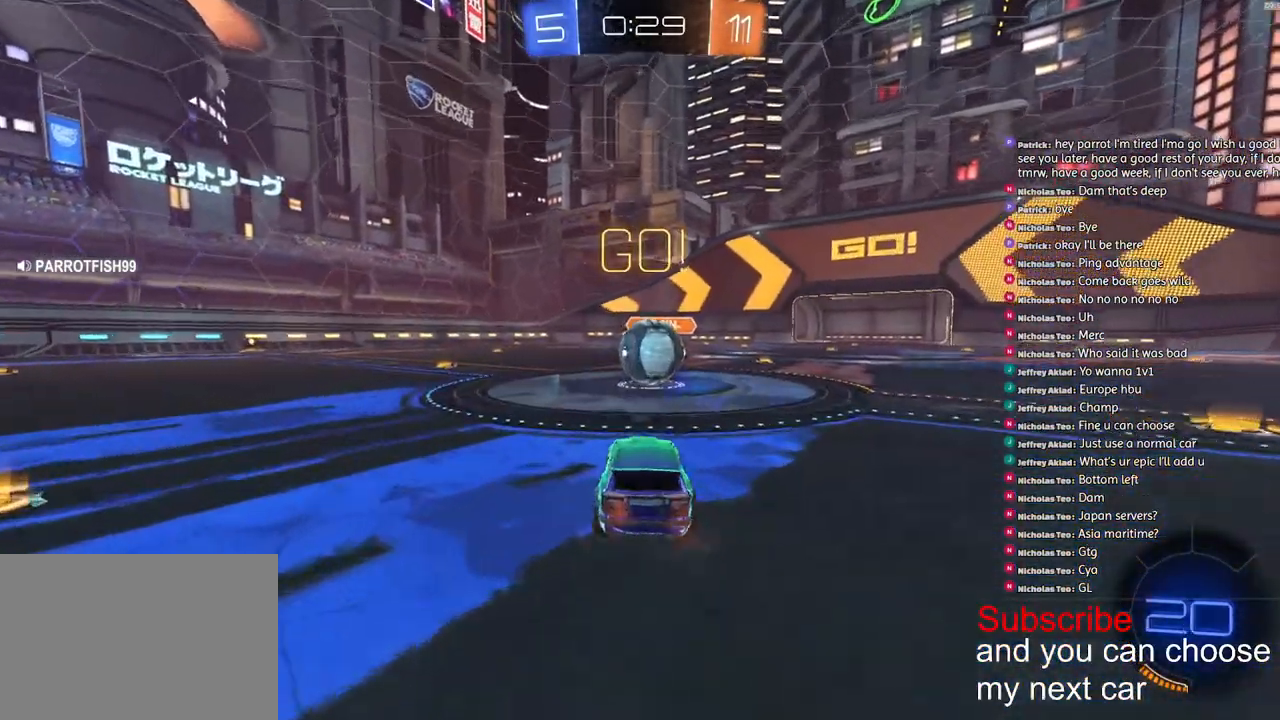
{"dt_ms": 500, "buttons": ["R1", "R2"], "left_stick": "left", "right_stick": "center", "events": [[183, "left_stick", "right"], [250, "left_stick", "center"], [300, "left_stick", "left"]]}
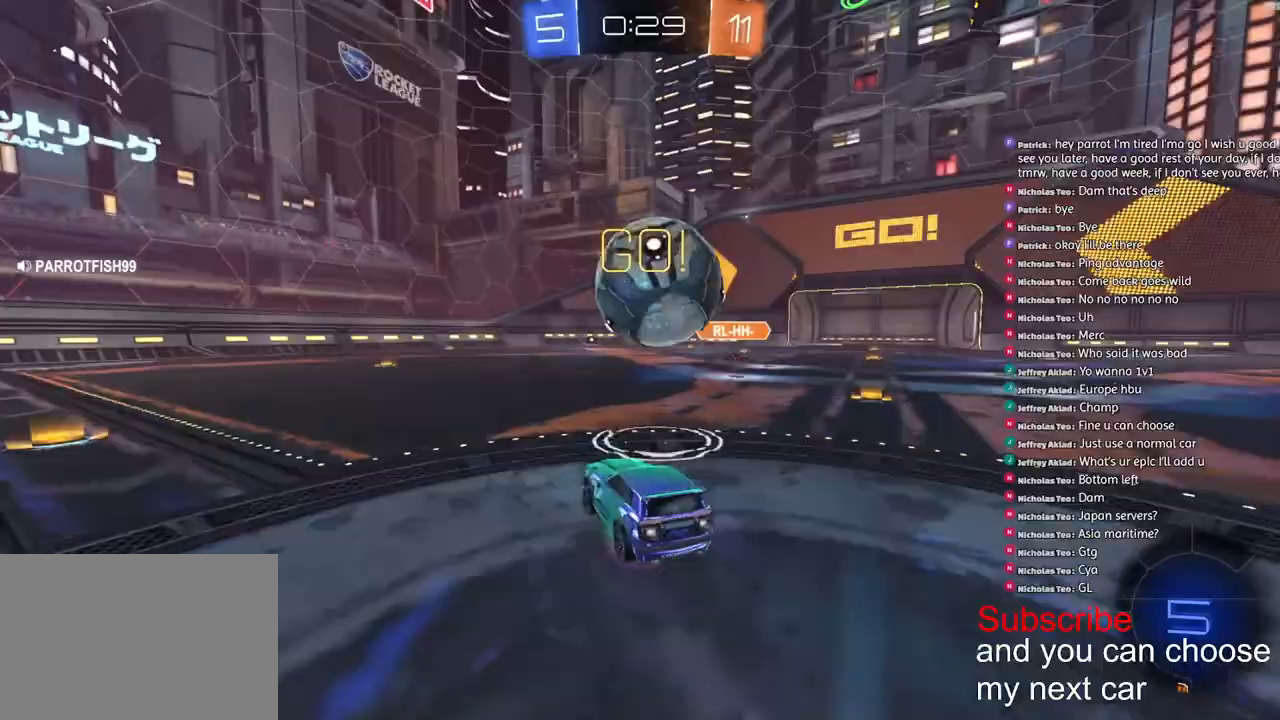
{"dt_ms": 500, "buttons": ["R1", "R2"], "left_stick": "right", "right_stick": "center", "events": [[217, "left_stick", "center"], [433, "left_stick", "right"]]}
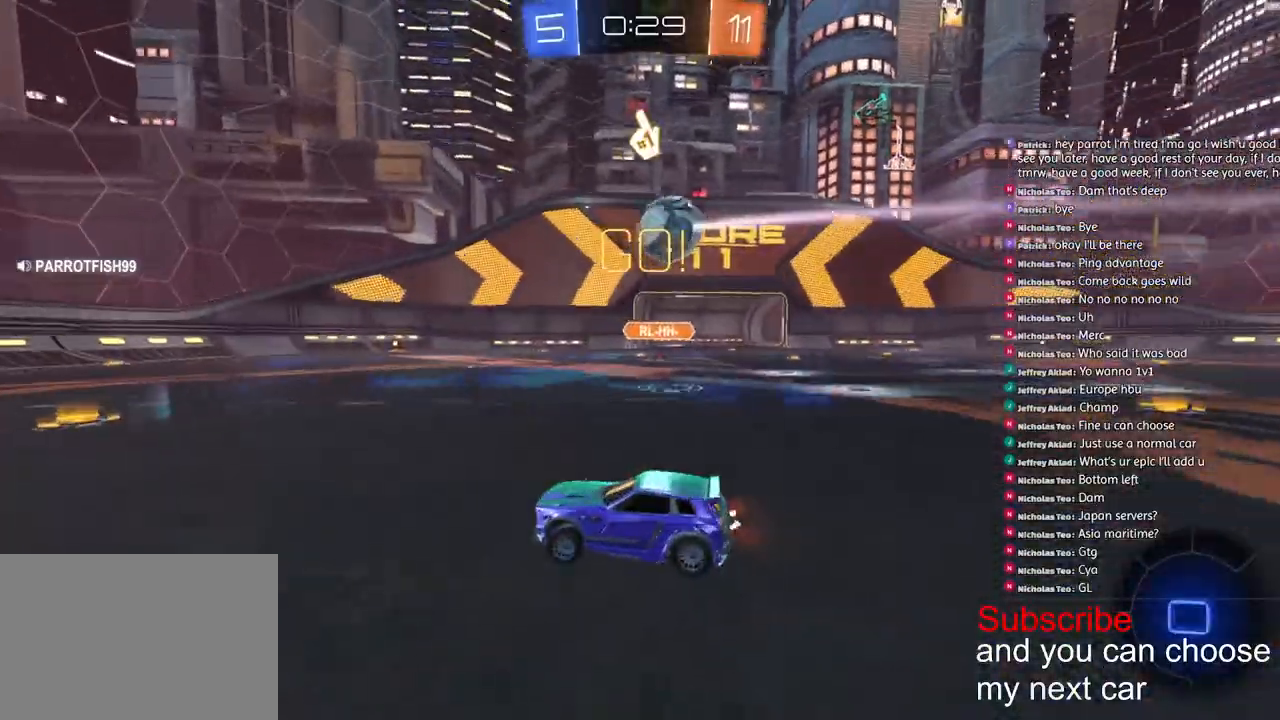
{"dt_ms": 500, "buttons": ["R2"], "left_stick": "right", "right_stick": "center", "events": [[250, "R1", "up"]]}
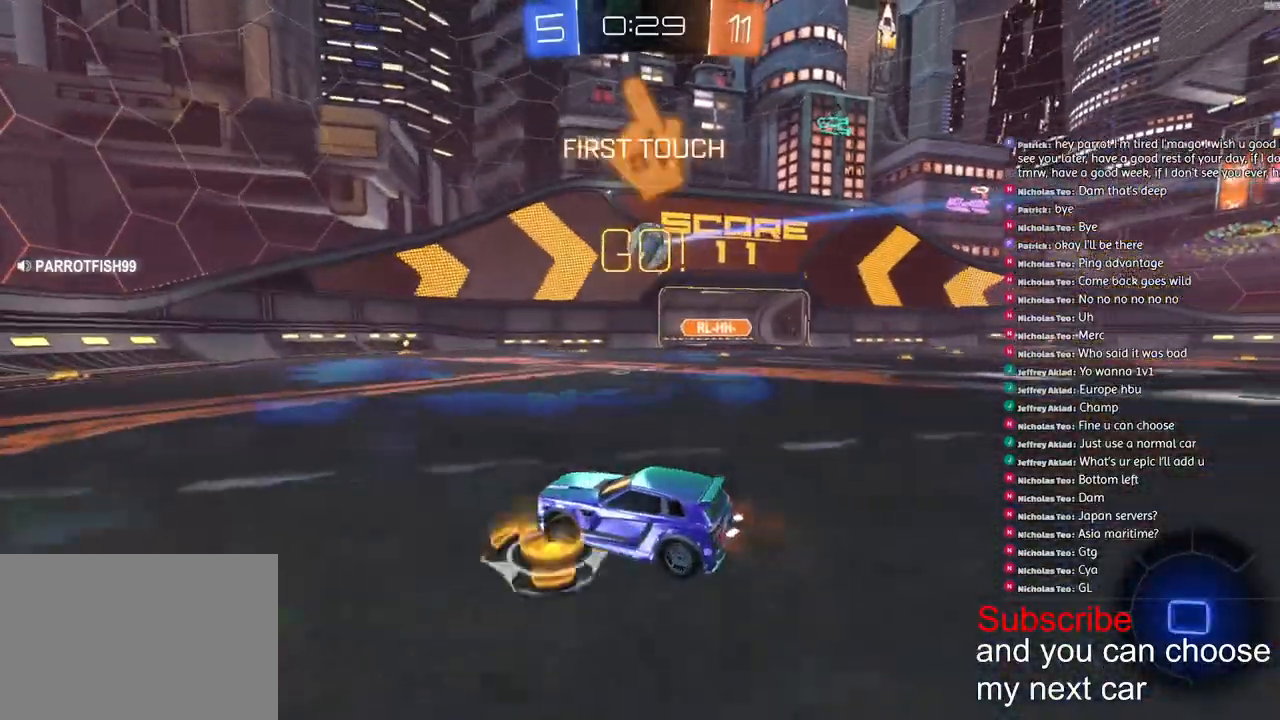
{"dt_ms": 500, "buttons": ["R2"], "left_stick": "right", "right_stick": "center", "events": []}
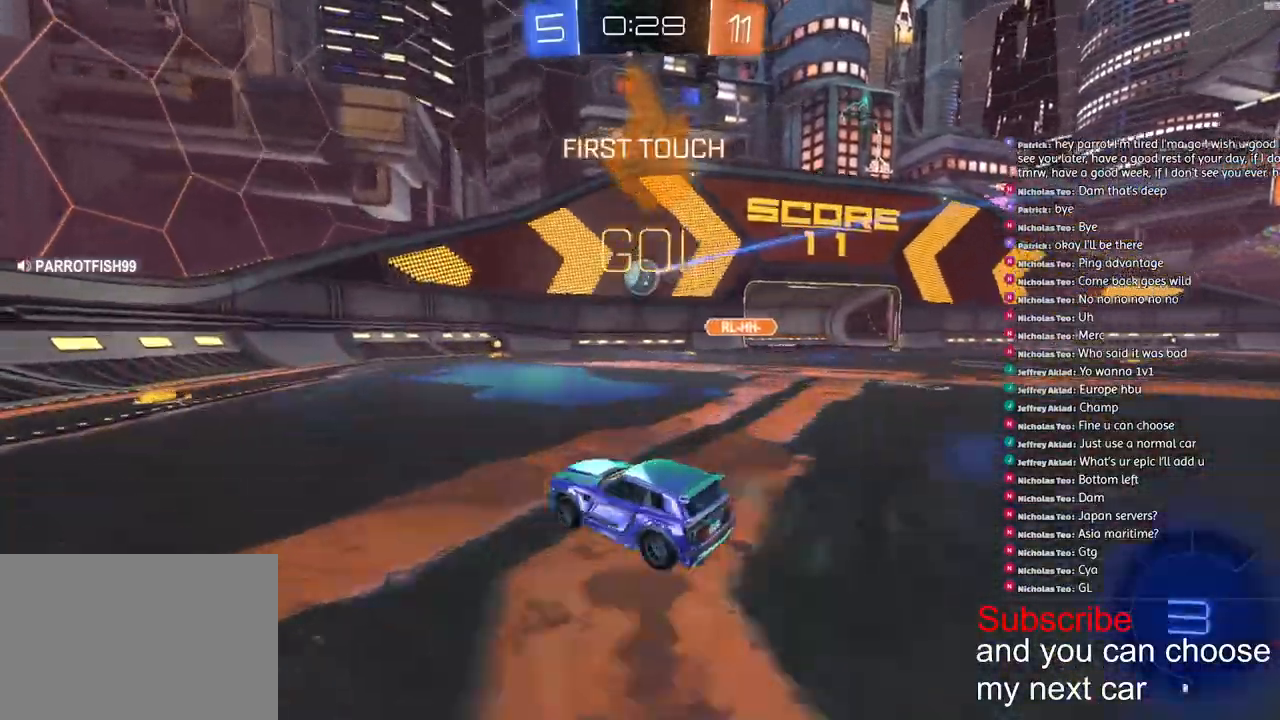
{"dt_ms": 500, "buttons": ["L2"], "left_stick": "right", "right_stick": "center", "events": [[117, "R2", "up"], [500, "L2", "down"]]}
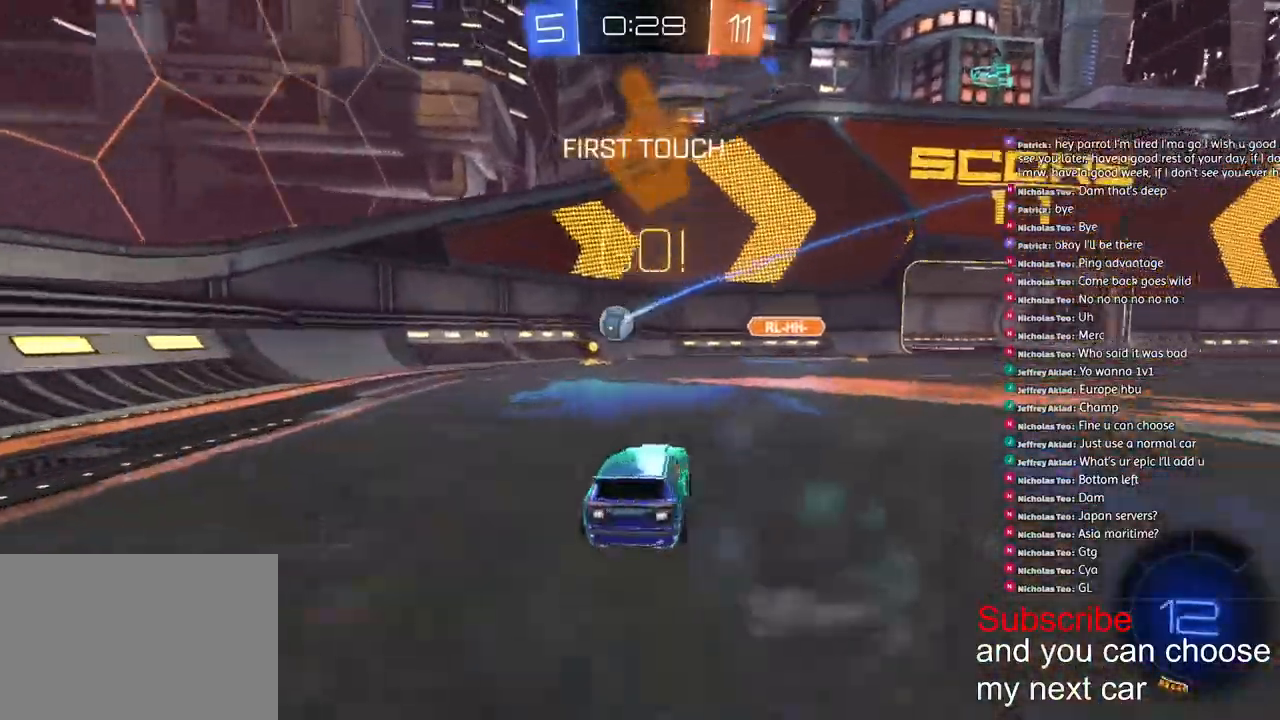
{"dt_ms": 500, "buttons": [], "left_stick": "center", "right_stick": "center", "events": [[233, "left_stick", "center"], [250, "L2", "up"]]}
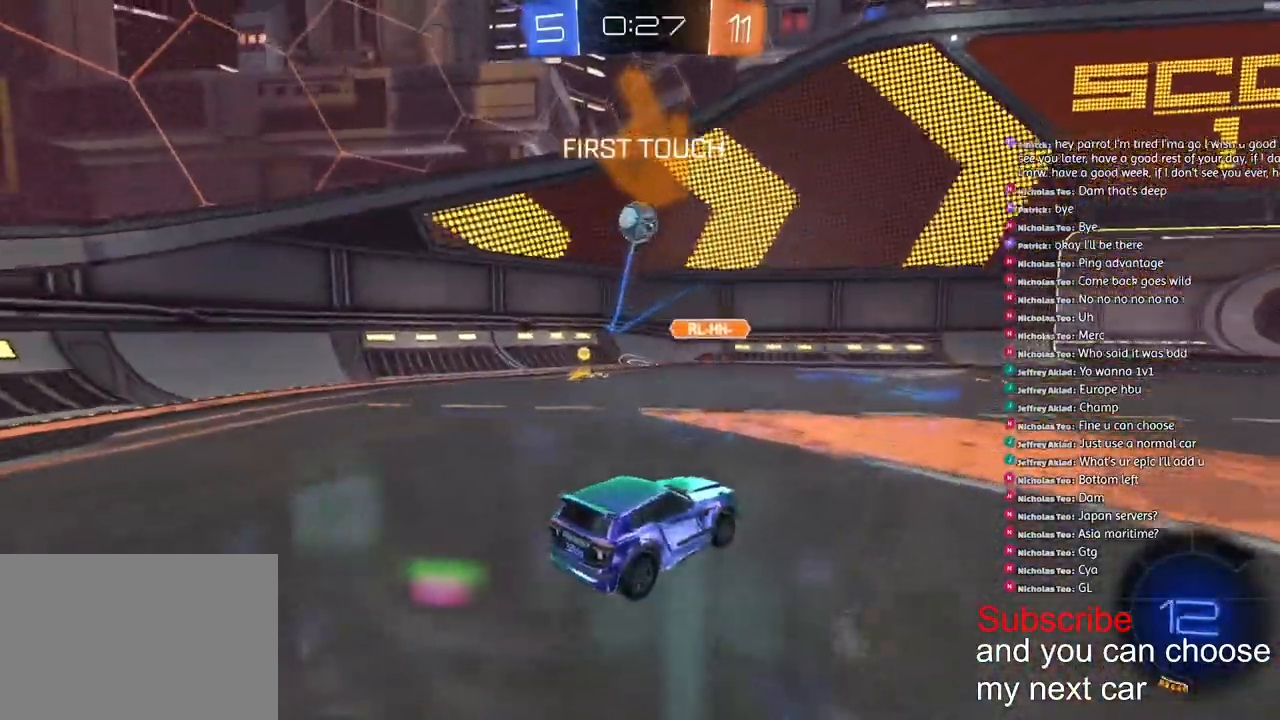
{"dt_ms": 500, "buttons": ["R1", "R2"], "left_stick": "left", "right_stick": "center", "events": [[183, "R2", "down"], [183, "left_stick", "left"], [300, "R1", "down"]]}
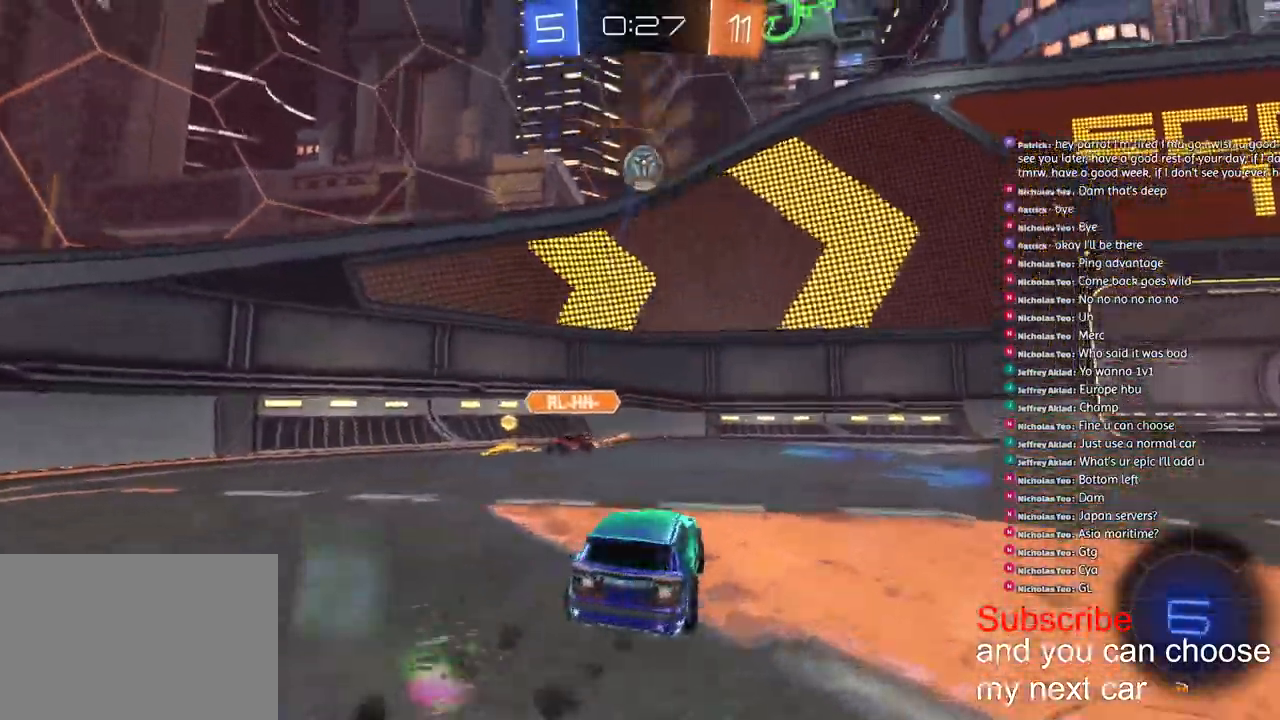
{"dt_ms": 500, "buttons": ["R1", "R2"], "left_stick": "left", "right_stick": "center", "events": []}
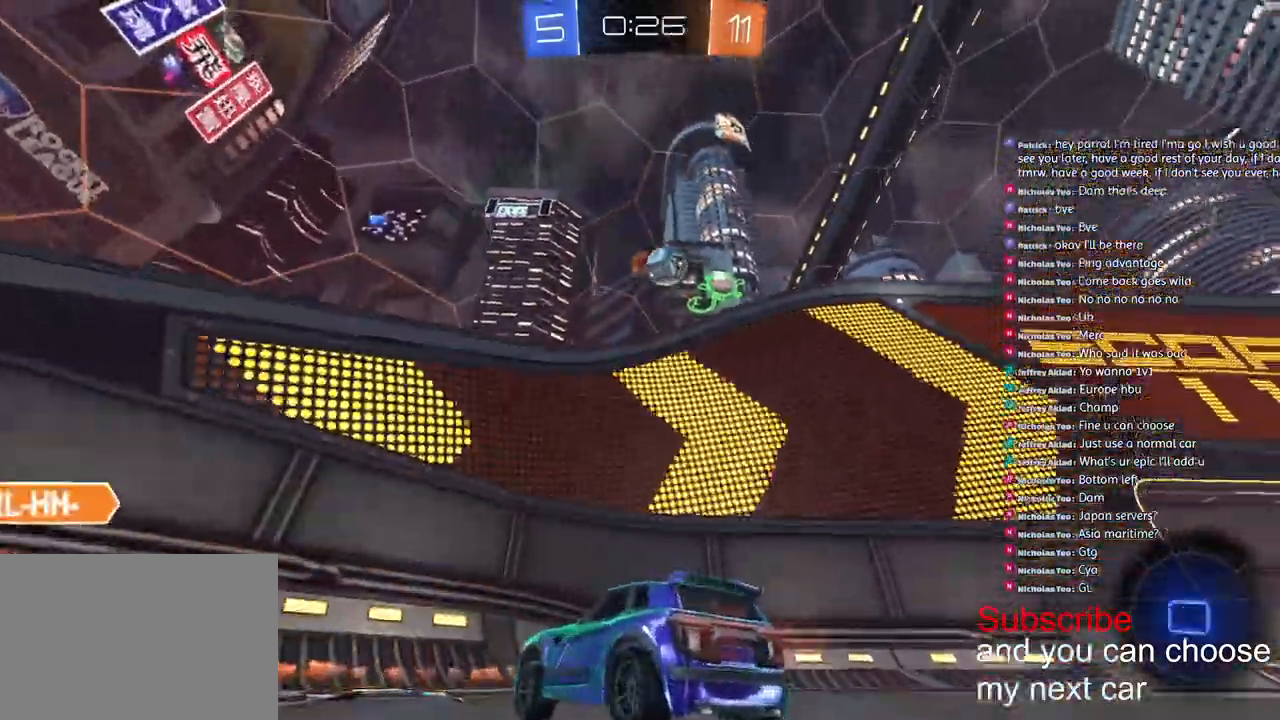
{"dt_ms": 500, "buttons": ["R1", "R2"], "left_stick": "right", "right_stick": "center"}
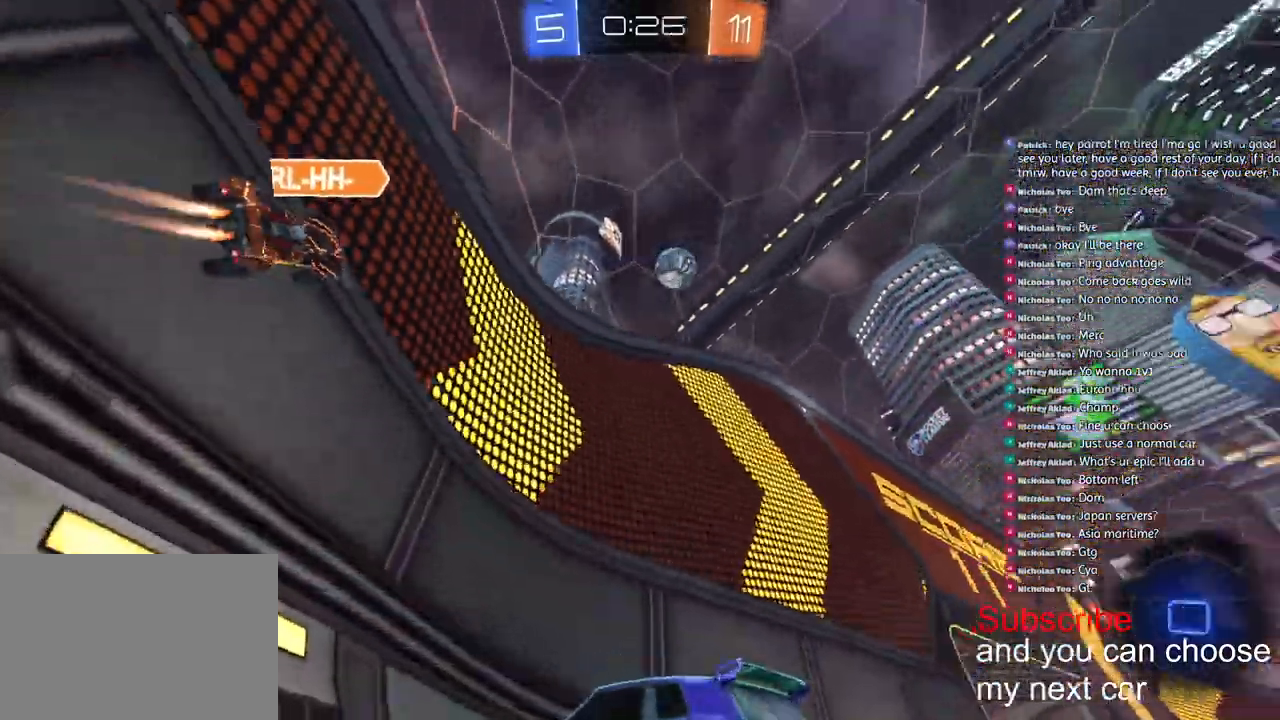
{"dt_ms": 500, "buttons": ["R1", "R2"], "left_stick": "right", "right_stick": "center", "events": []}
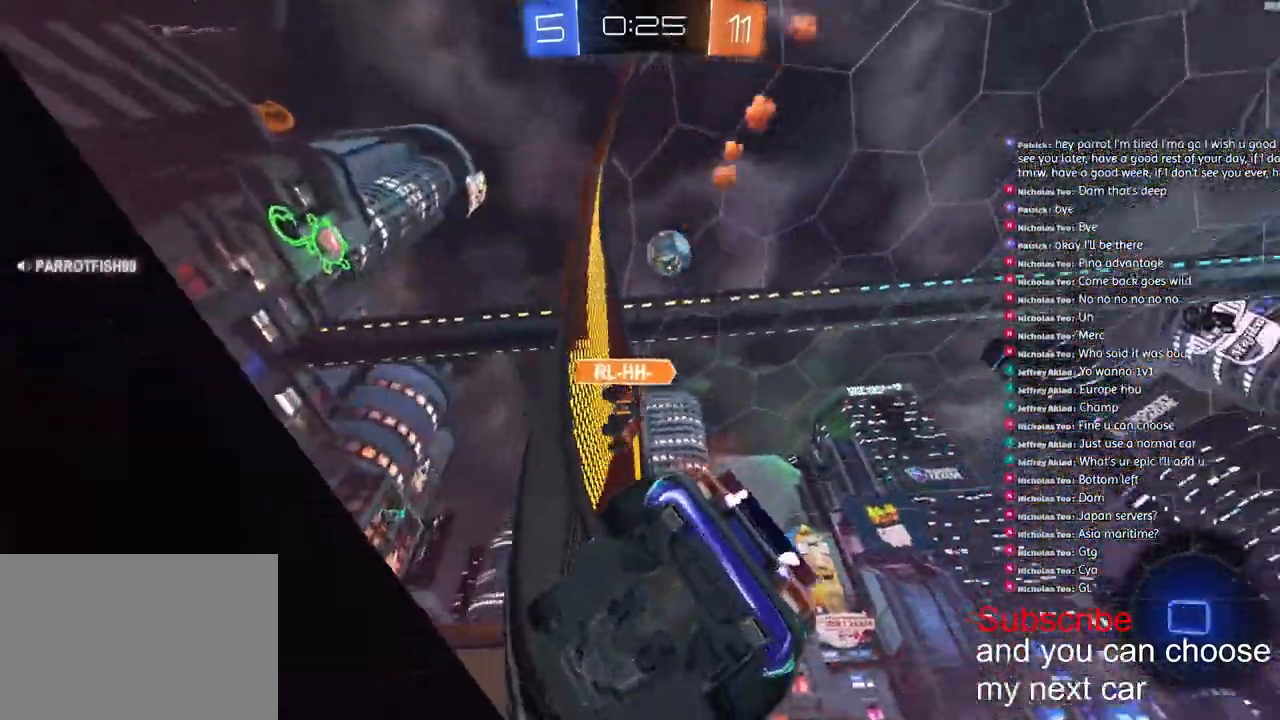
{"dt_ms": 500, "buttons": ["R1", "R2"], "left_stick": "right", "right_stick": "center", "events": [[200, "R1", "up"], [283, "R1", "down"]]}
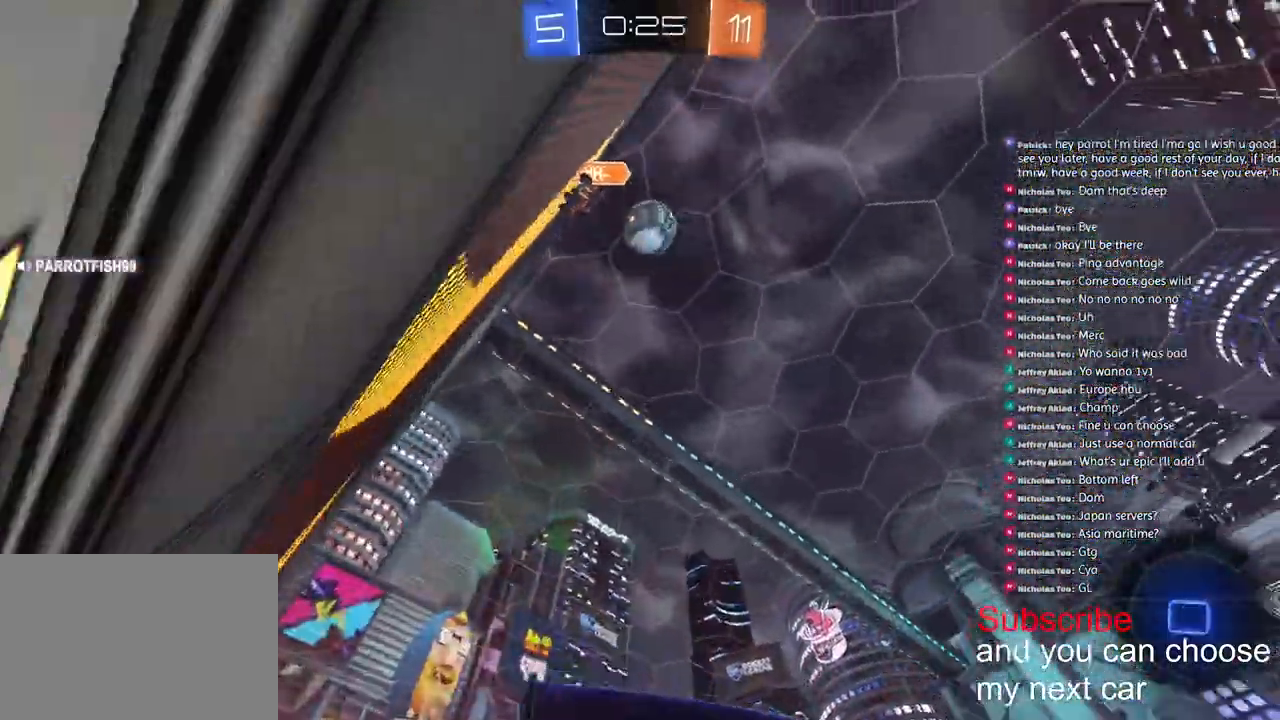
{"dt_ms": 500, "buttons": ["CROSS", "L1", "R1", "R2"], "left_stick": "down-left", "right_stick": "center", "events": [[167, "CROSS", "down"], [233, "L1", "down"], [250, "left_stick", "up"], [267, "CROSS", "up"], [317, "CROSS", "down"], [383, "left_stick", "down-left"]]}
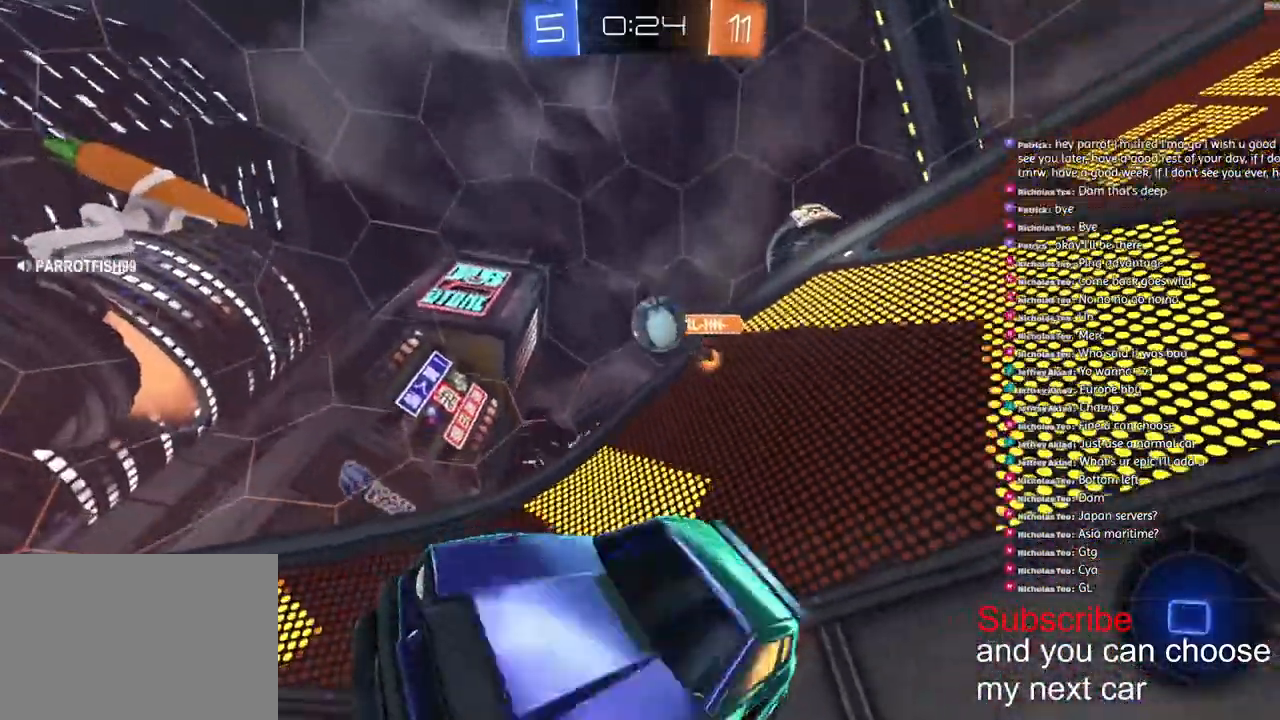
{"dt_ms": 500, "buttons": ["TRIANGLE", "L1", "R1", "R2"], "left_stick": "down-left", "right_stick": "center", "events": [[350, "CROSS", "up"], [450, "TRIANGLE", "down"]]}
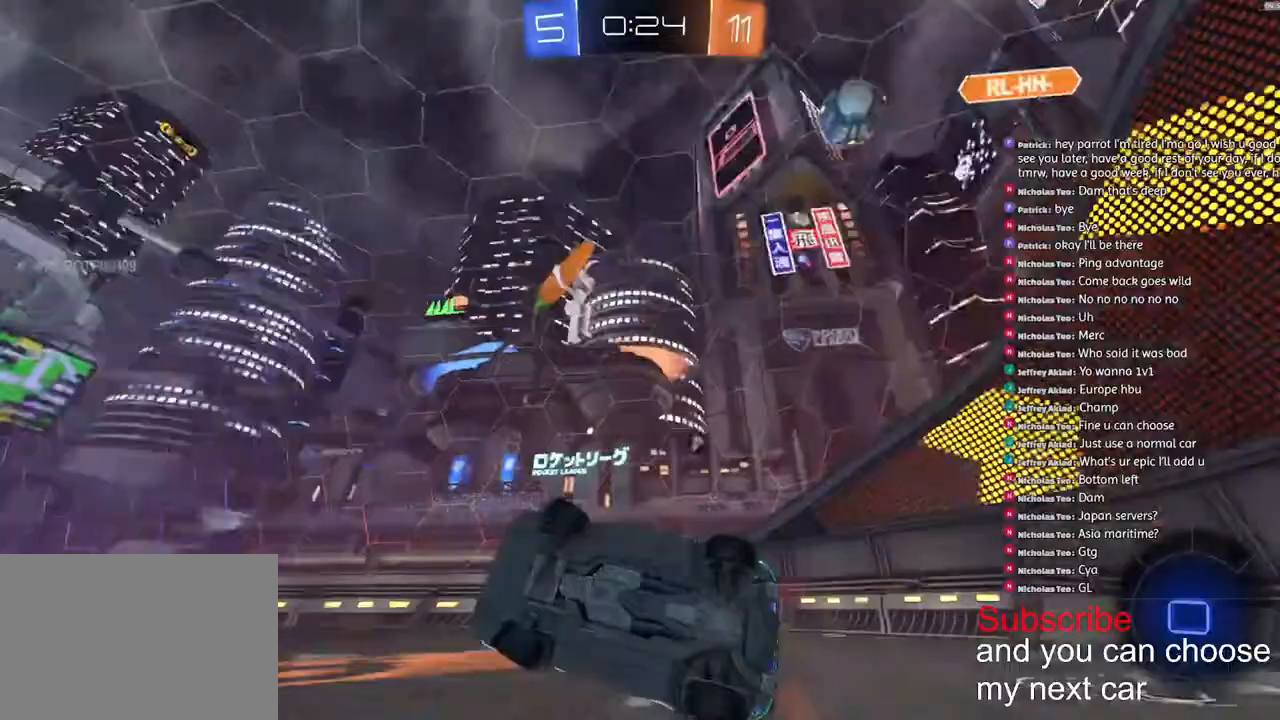
{"dt_ms": 500, "buttons": ["R1", "R2"], "left_stick": "up-right", "right_stick": "center", "events": [[67, "TRIANGLE", "up"], [100, "L1", "up"], [133, "left_stick", "center"], [317, "left_stick", "up-right"]]}
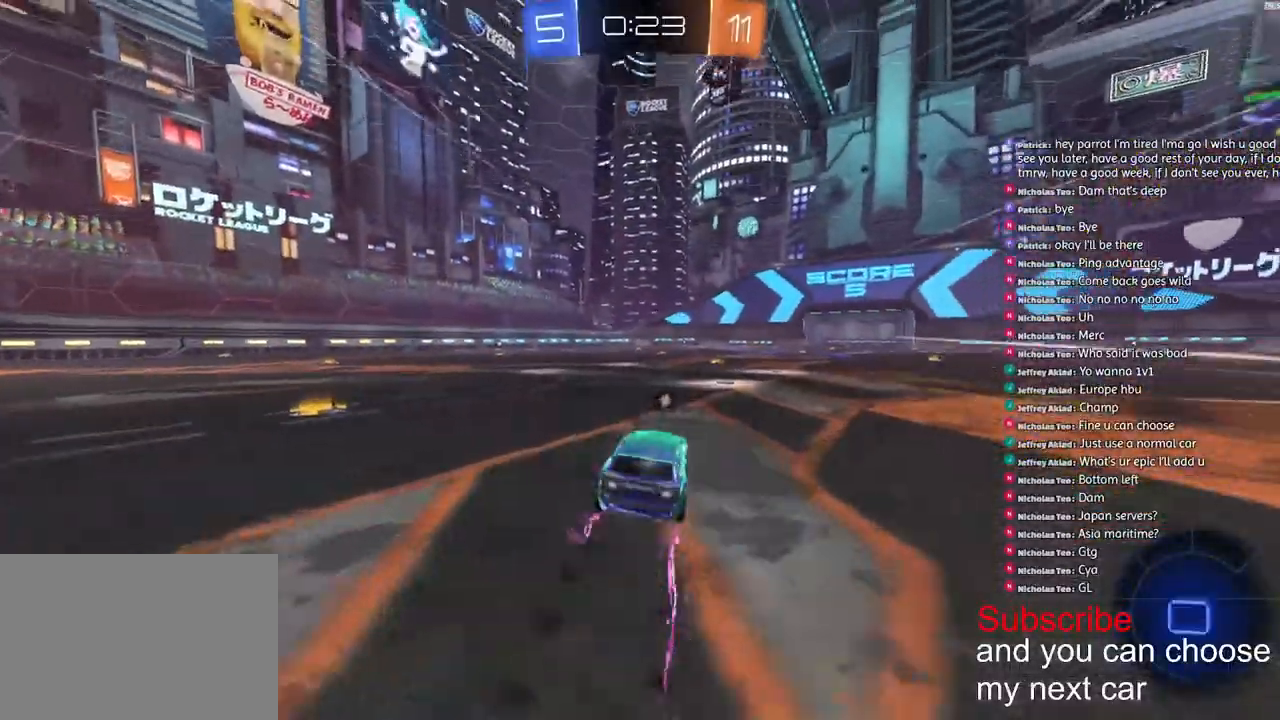
{"dt_ms": 1000, "buttons": ["R2"], "left_stick": "right", "right_stick": "center"}
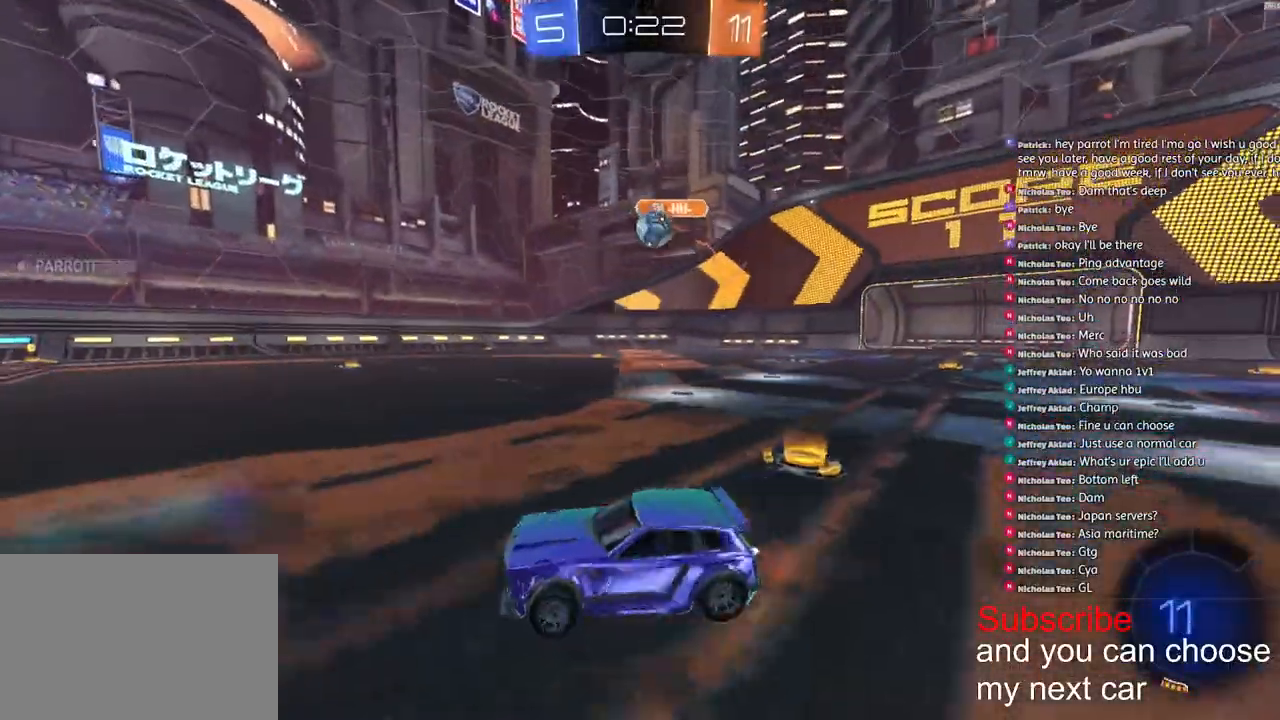
{"dt_ms": 500, "buttons": ["CROSS", "R1", "R2"], "left_stick": "right", "right_stick": "center", "events": [[50, "R2", "up"], [117, "L2", "down"], [283, "L2", "up"], [417, "R2", "down"], [500, "CROSS", "down"], [500, "R1", "down"]]}
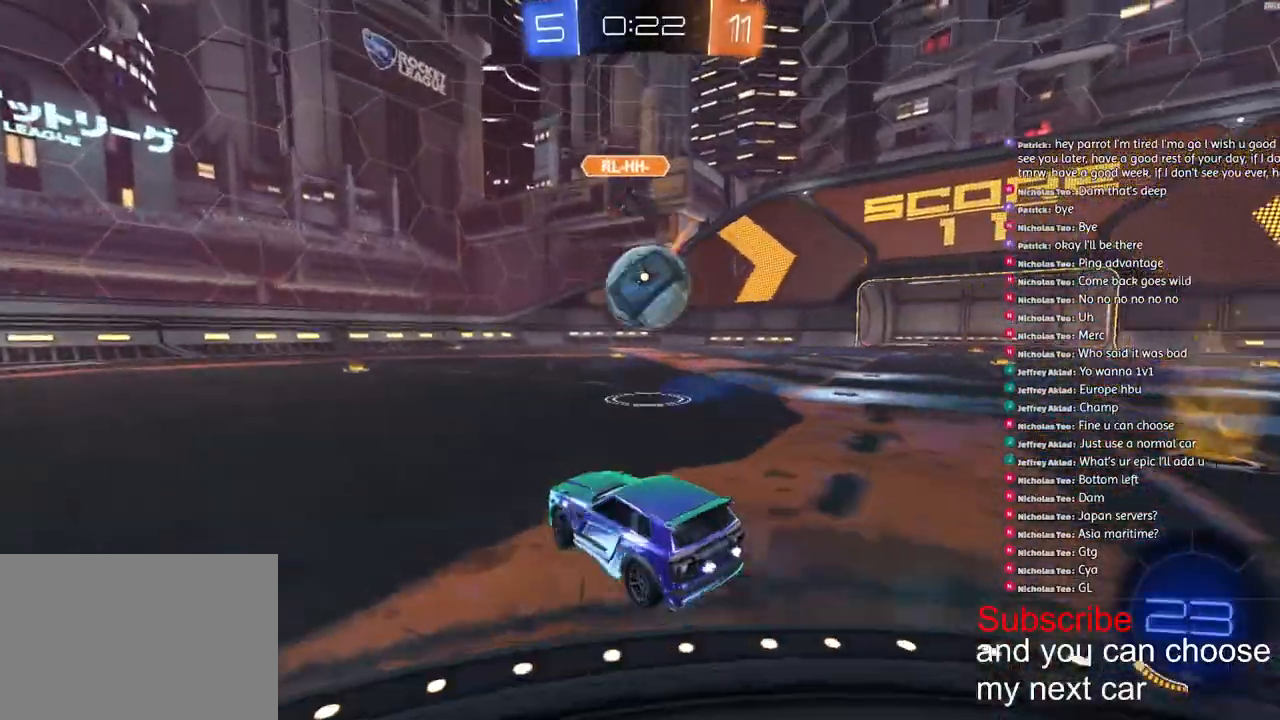
{"dt_ms": 500, "buttons": ["CROSS", "L1", "R1", "R2"], "left_stick": "right", "right_stick": "center", "events": [[100, "CROSS", "up"], [150, "CROSS", "down"], [400, "L1", "down"]]}